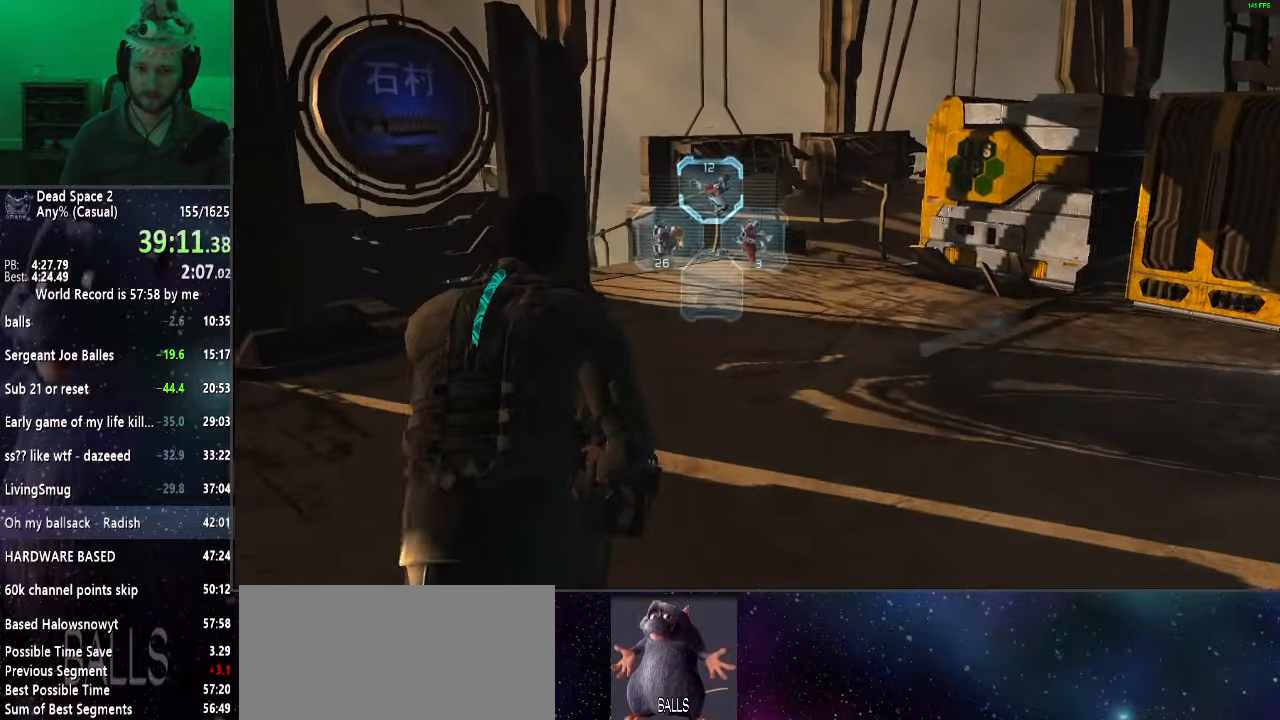
Gameplay with keyboard and mouse; each line is a JSON object with the keys and mouse buttons held at the frame after it. "events" lists presses ("down") and releases ("up") of "a", "alt", "c", "ctrl", "d", "e", "f", "q", "r", "s", "shift", "space", "tab", "v", "w", "x", "z", "mouse_left", "mouse_middle", "mouse_right", "mouse_wheel_up" and "mouse_wheel_down" between this image and that frame as [ms after this image, input, new state], when the widget could be followed in between. "mouse_left", "mouse_middle", "mouse_right", "mouse_wheel_up", "mouse_wheel_down" = the "left", "middle", "right", "wheel_up", "wheel_down" buttons of the "mouse" list. No other keys are recorded. Mouse movement is not recorded.
{"keys": ["shift", "w"], "mouse": [], "events": []}
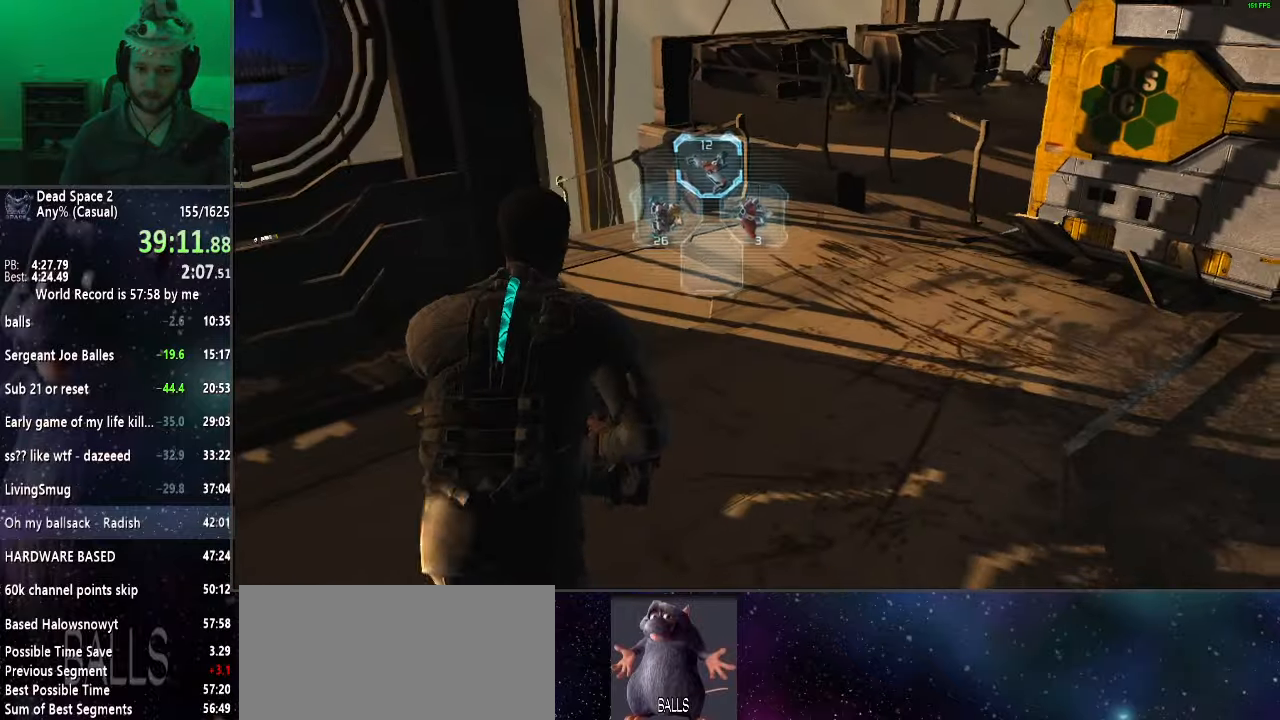
{"keys": ["shift", "w"], "mouse": [], "events": []}
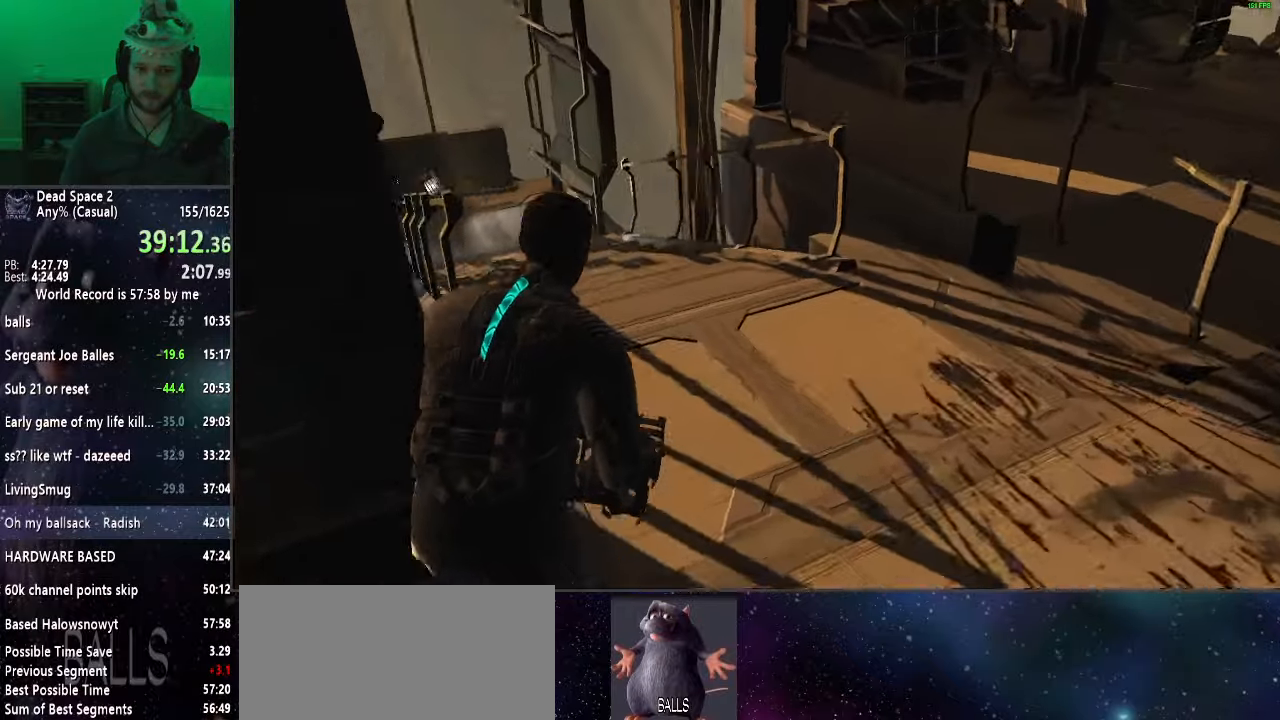
{"keys": ["shift", "w"], "mouse": ["left", "right"], "events": [[400, "mouse_right", "down"], [433, "mouse_left", "down"]]}
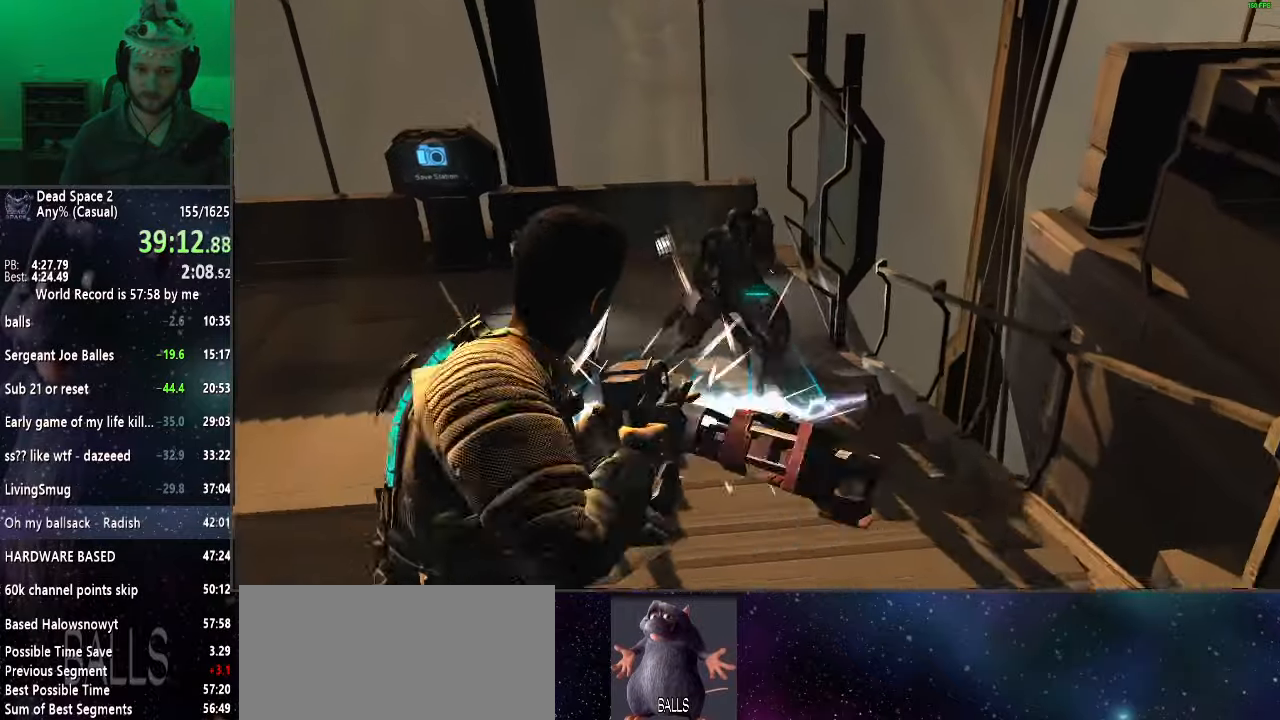
{"keys": ["shift", "w"], "mouse": [], "events": [[83, "mouse_left", "up"], [83, "mouse_right", "up"]]}
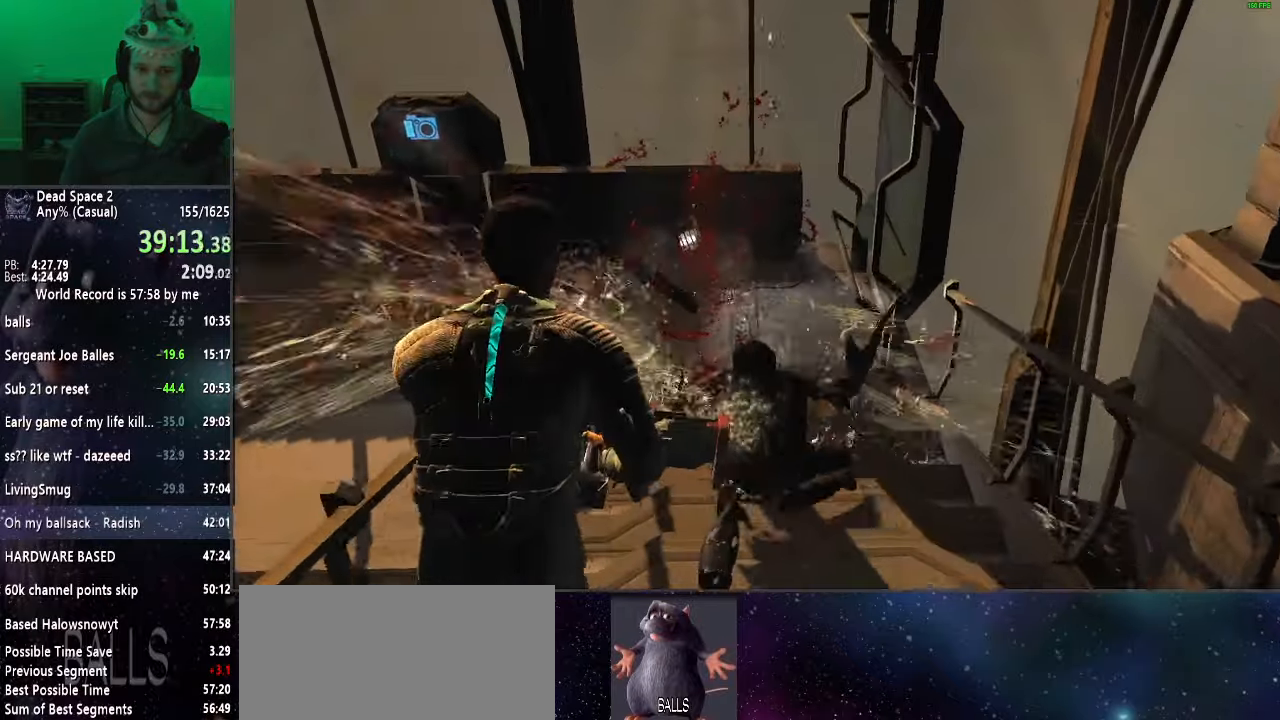
{"keys": ["a", "shift", "w"], "mouse": [], "events": [[283, "shift", "up"], [367, "shift", "down"], [467, "a", "down"]]}
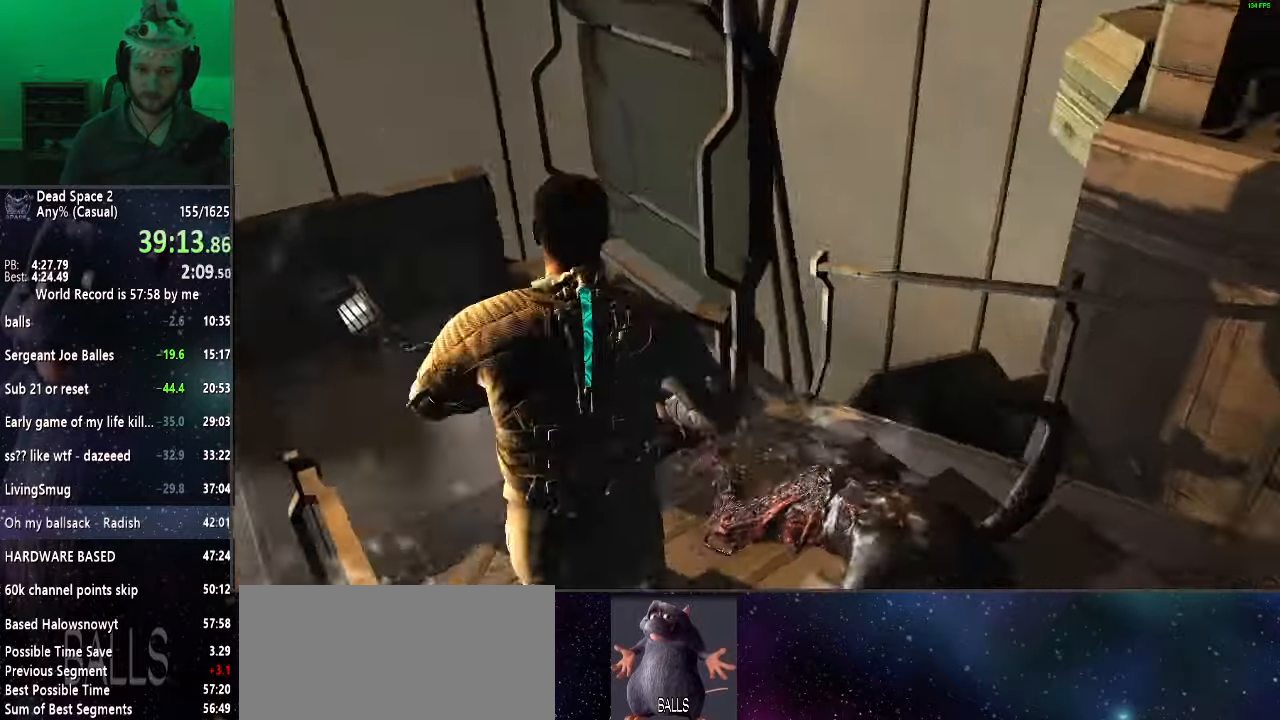
{"keys": ["s", "shift"], "mouse": ["right"], "events": [[50, "mouse_right", "down"], [50, "w", "up"], [150, "s", "down"], [450, "a", "up"]]}
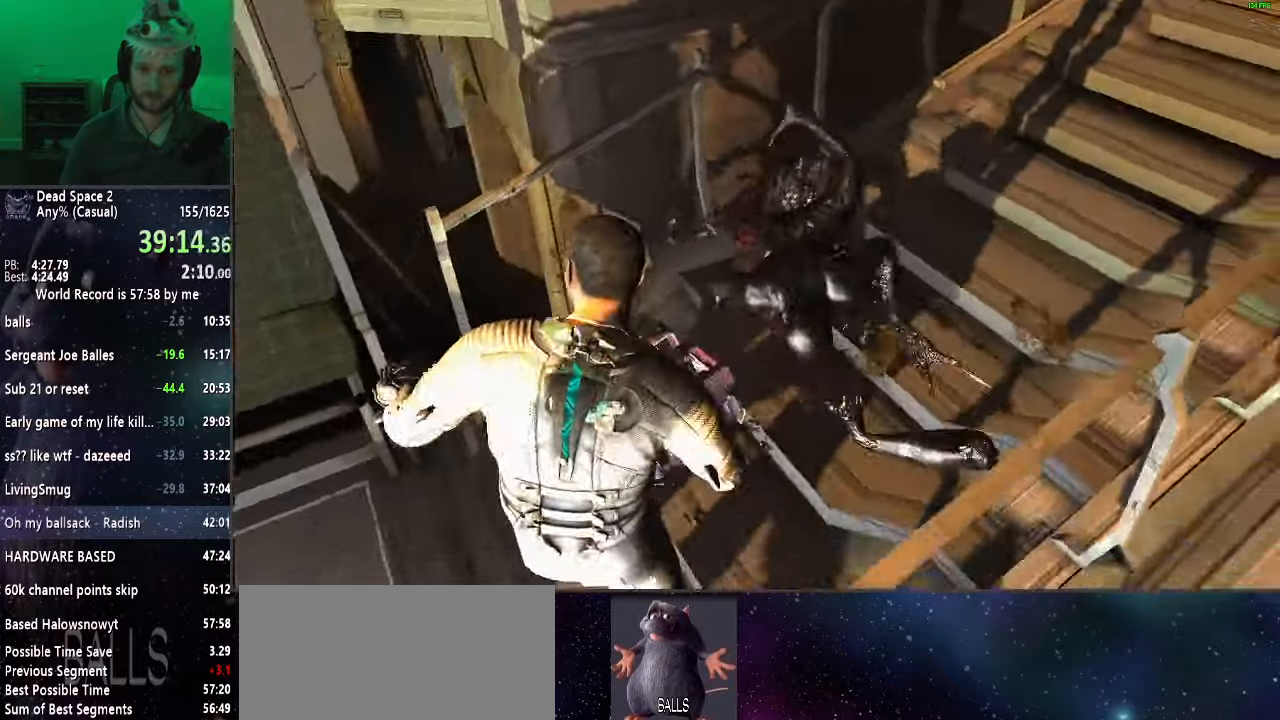
{"keys": ["a", "s", "shift"], "mouse": [], "events": [[267, "mouse_left", "down"], [317, "a", "down"], [400, "mouse_left", "up"], [500, "mouse_right", "up"]]}
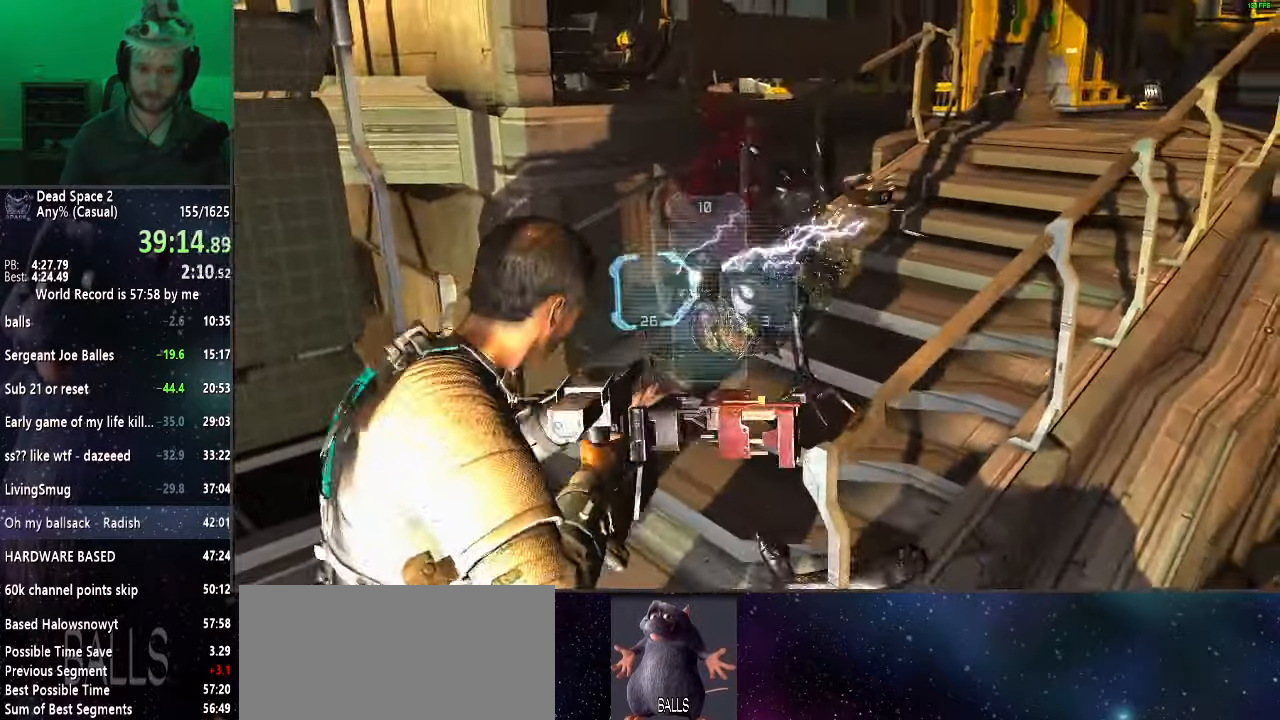
{"keys": ["a", "w"], "mouse": ["right"], "events": [[100, "s", "up"], [317, "mouse_right", "down"], [367, "w", "down"], [417, "shift", "up"]]}
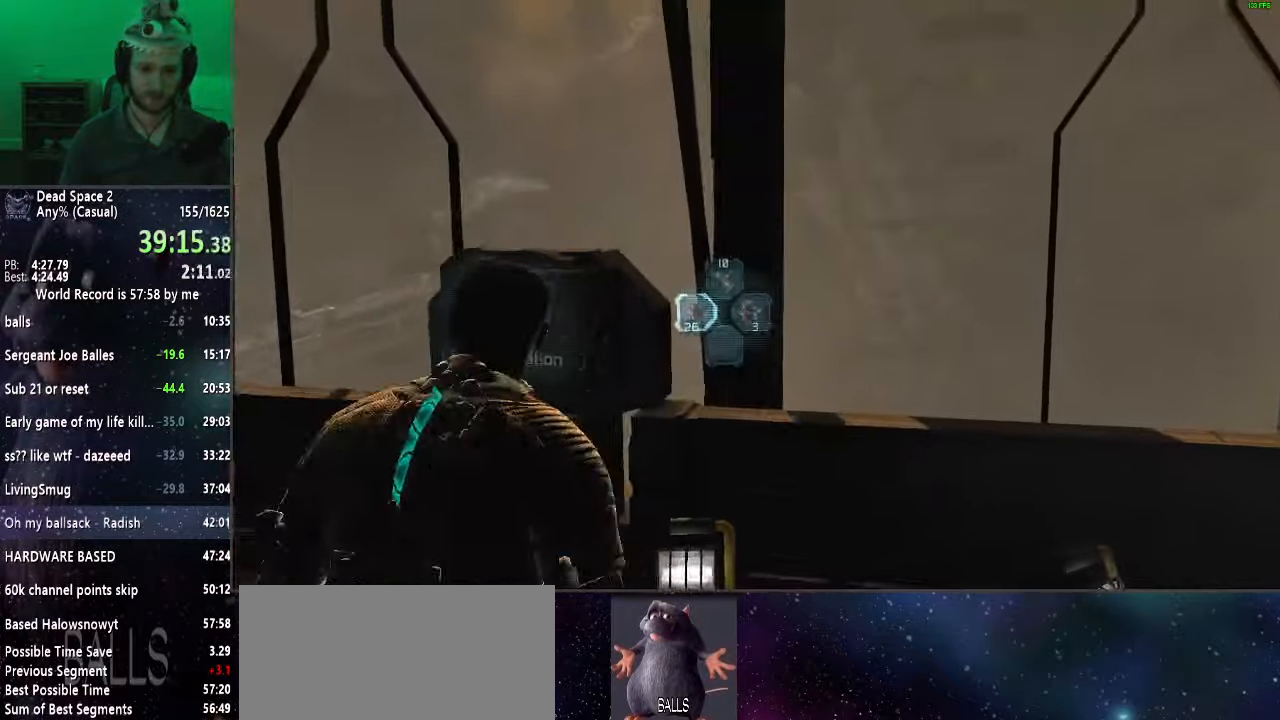
{"keys": ["a", "w"], "mouse": ["right"], "events": [[17, "a", "up"], [67, "a", "down"]]}
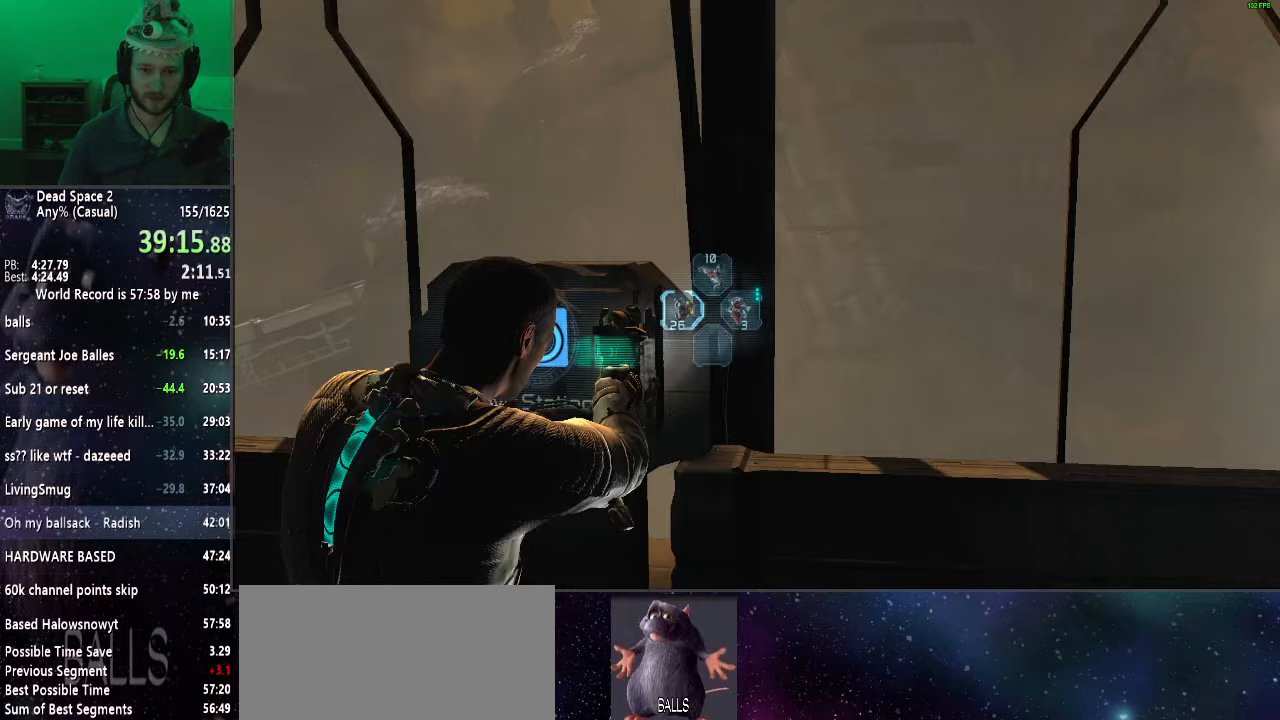
{"keys": [], "mouse": ["right"], "events": [[317, "a", "up"], [317, "w", "up"]]}
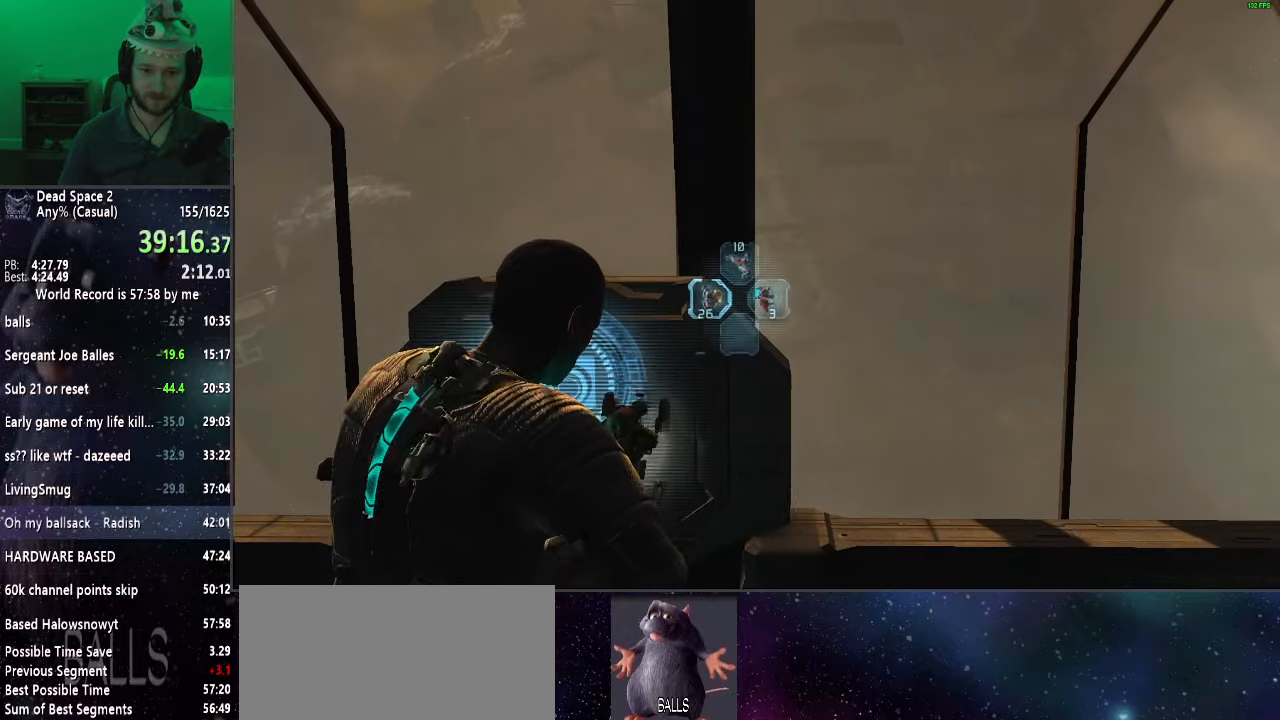
{"keys": [], "mouse": ["right"], "events": [[233, "a", "down"], [333, "a", "up"]]}
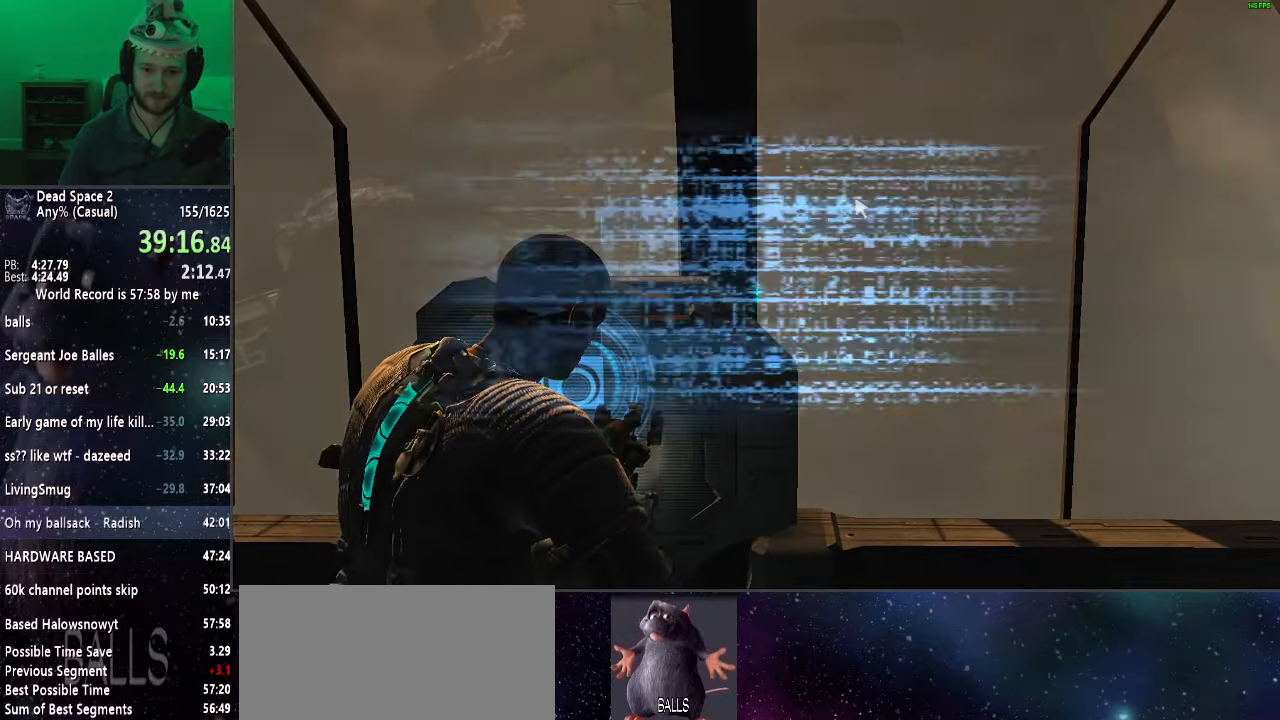
{"keys": [], "mouse": [], "events": [[150, "mouse_right", "up"]]}
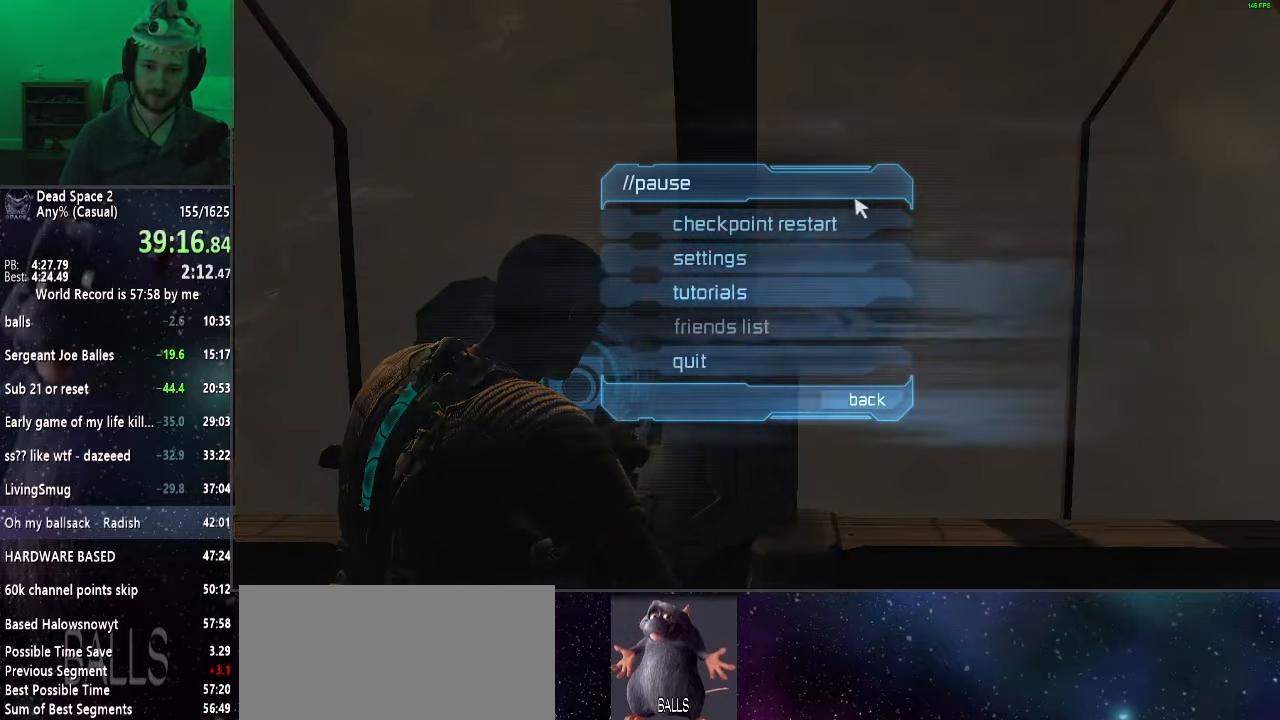
{"keys": [], "mouse": [], "events": []}
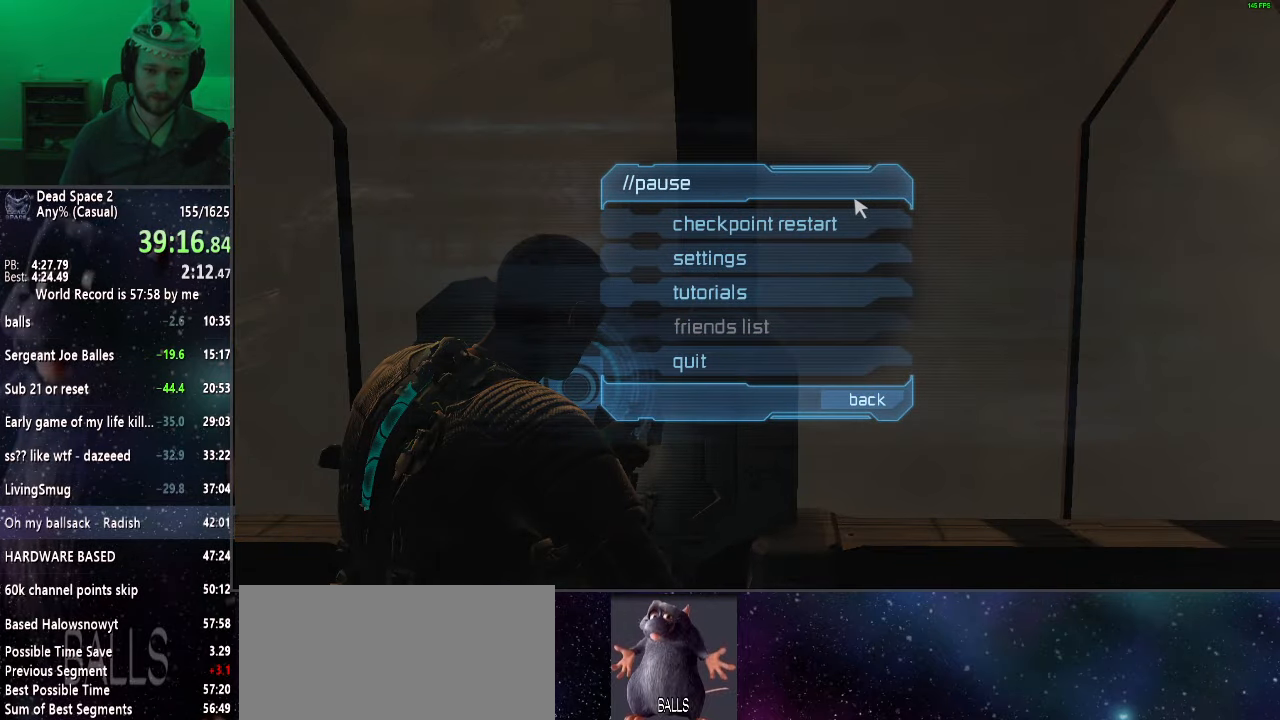
{"keys": [], "mouse": [], "events": []}
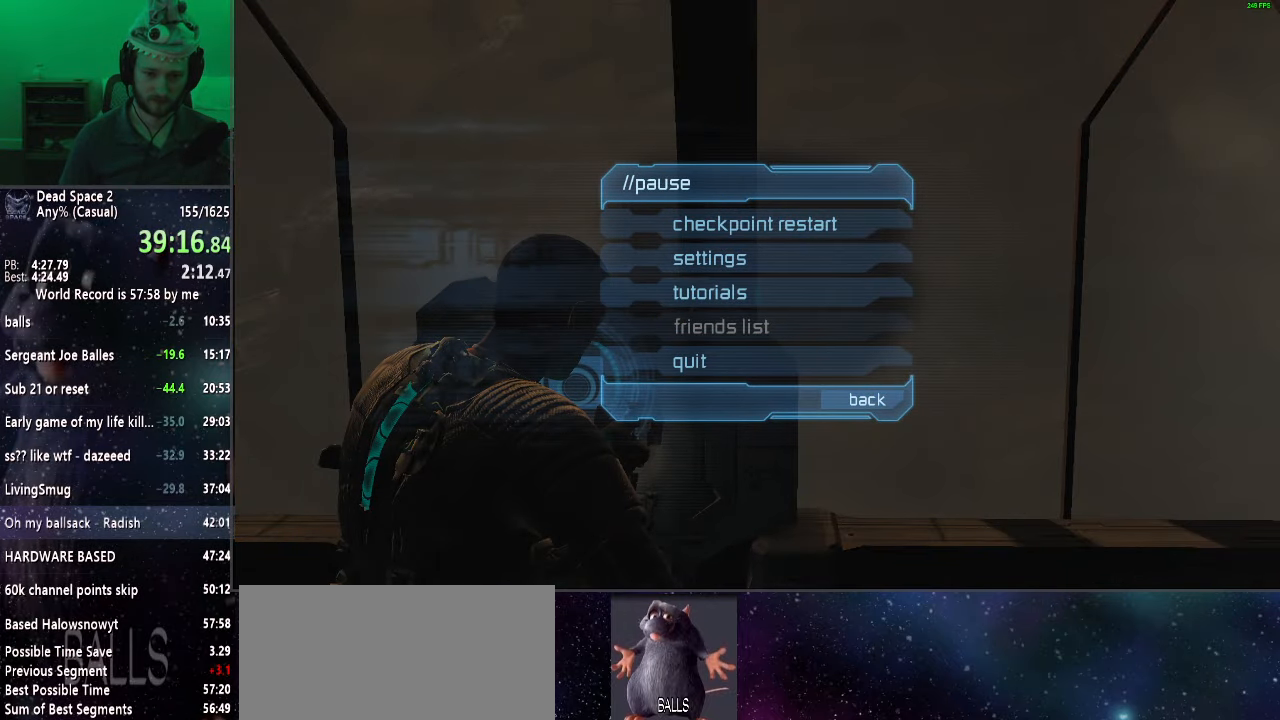
{"keys": [], "mouse": [], "events": []}
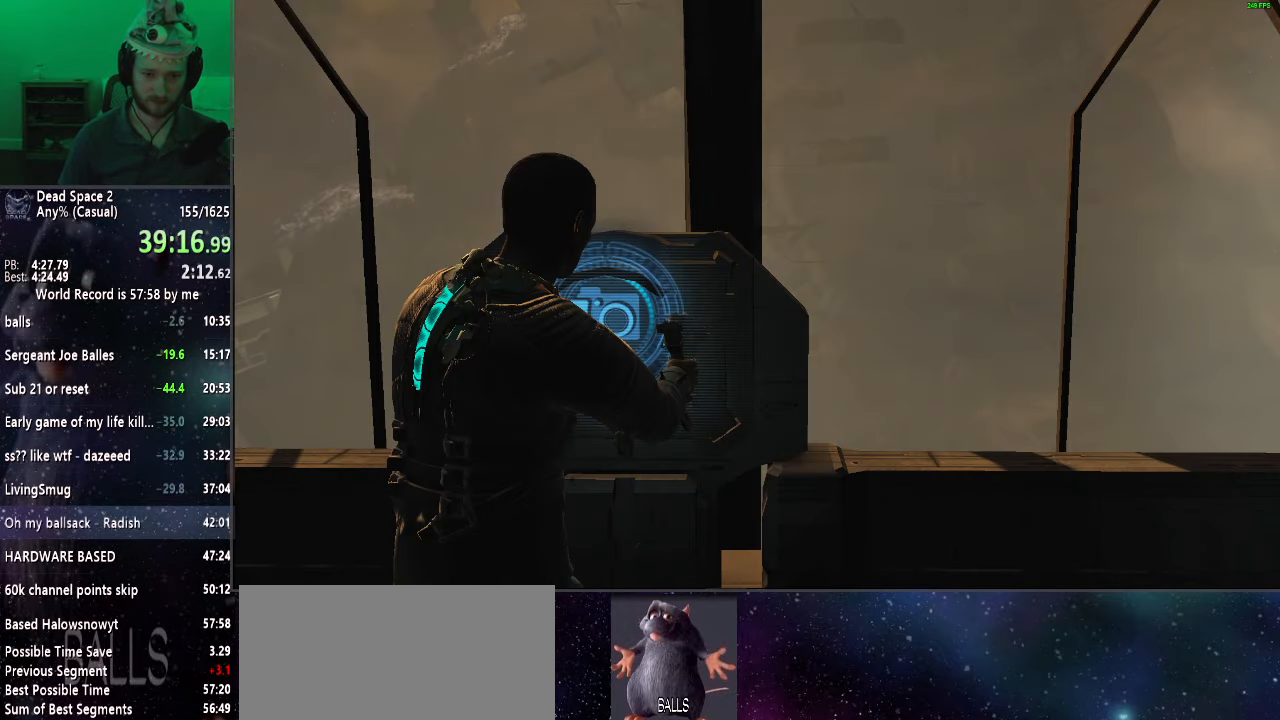
{"keys": ["e", "w"], "mouse": [], "events": [[50, "w", "down"], [83, "mouse_right", "down"], [450, "e", "down"], [450, "mouse_right", "up"]]}
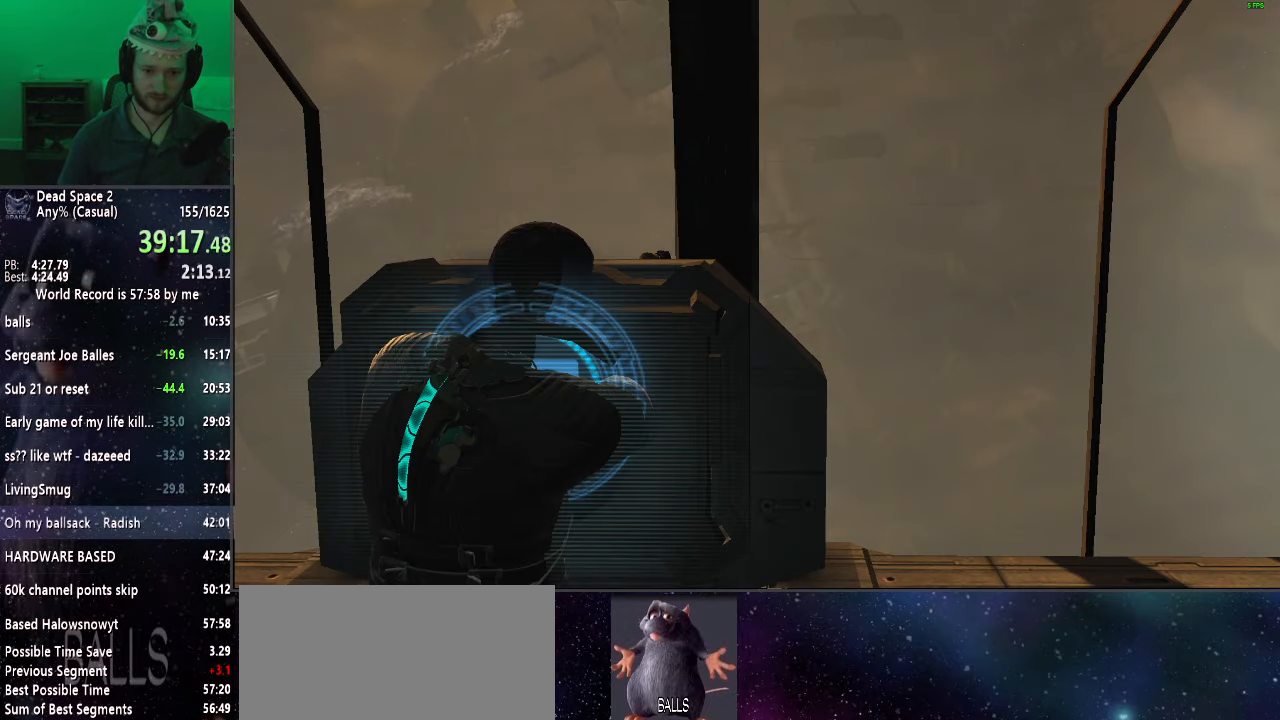
{"keys": [], "mouse": [], "events": [[350, "e", "up"], [400, "w", "up"]]}
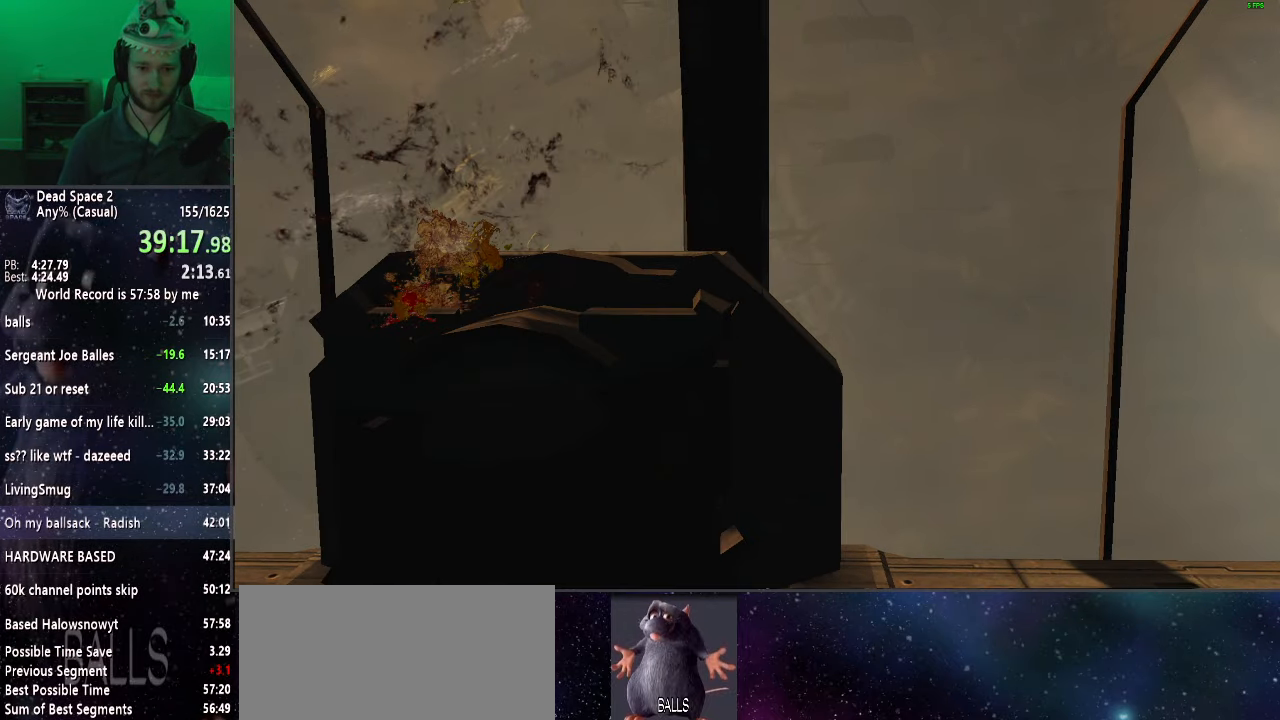
{"keys": ["shift", "w"], "mouse": [], "events": [[250, "w", "down"], [450, "shift", "down"]]}
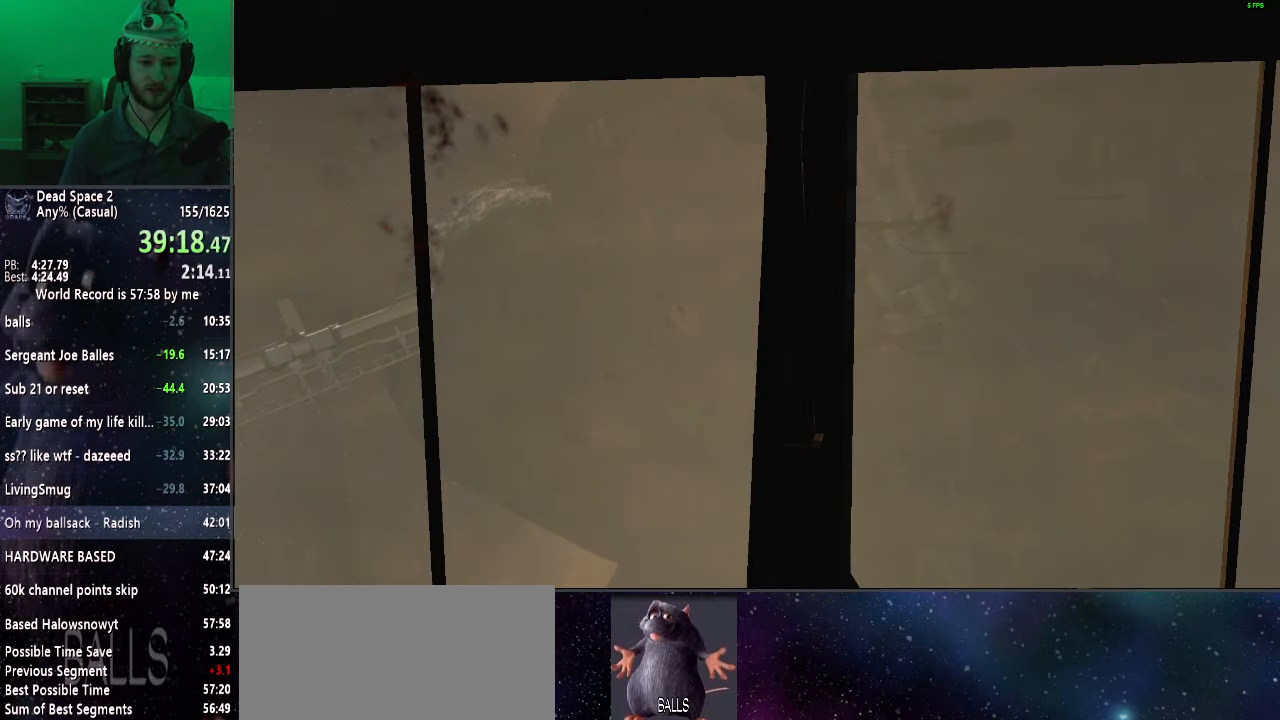
{"keys": ["a", "shift"], "mouse": [], "events": [[150, "w", "up"], [183, "shift", "up"], [433, "a", "down"], [483, "shift", "down"]]}
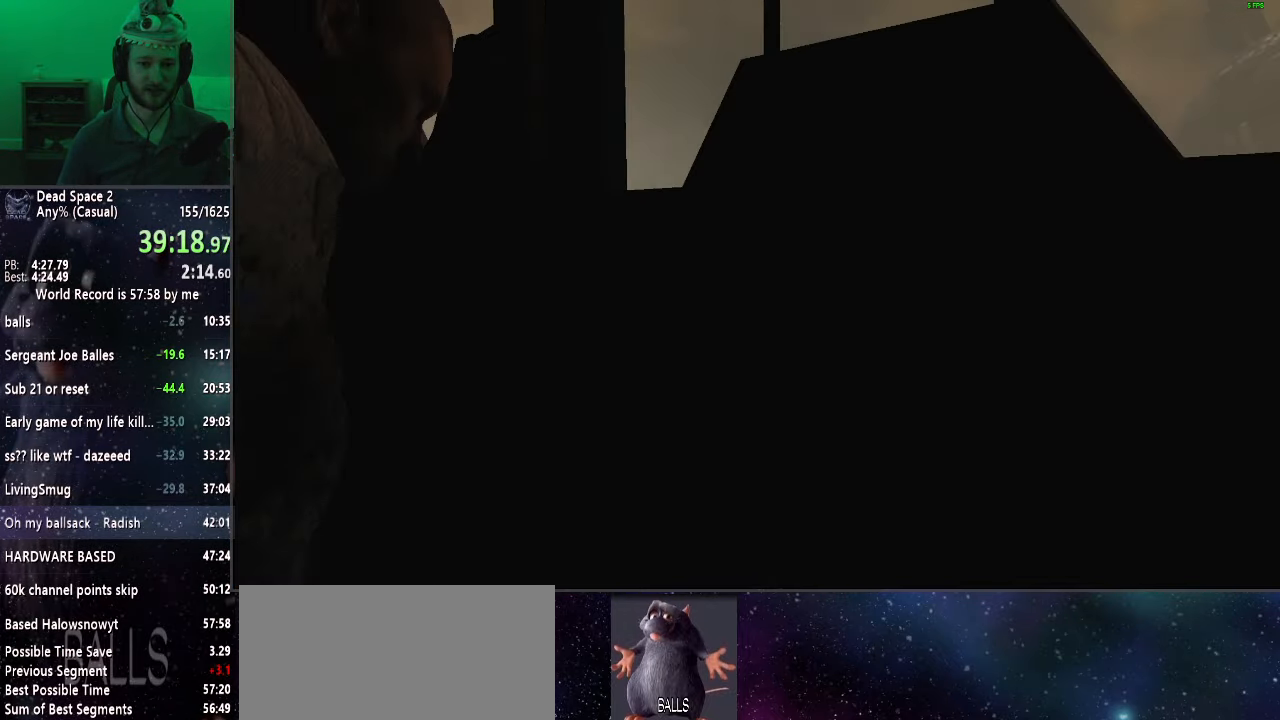
{"keys": ["shift", "w"], "mouse": [], "events": [[33, "w", "down"], [167, "r", "down"], [217, "a", "up"], [300, "r", "up"]]}
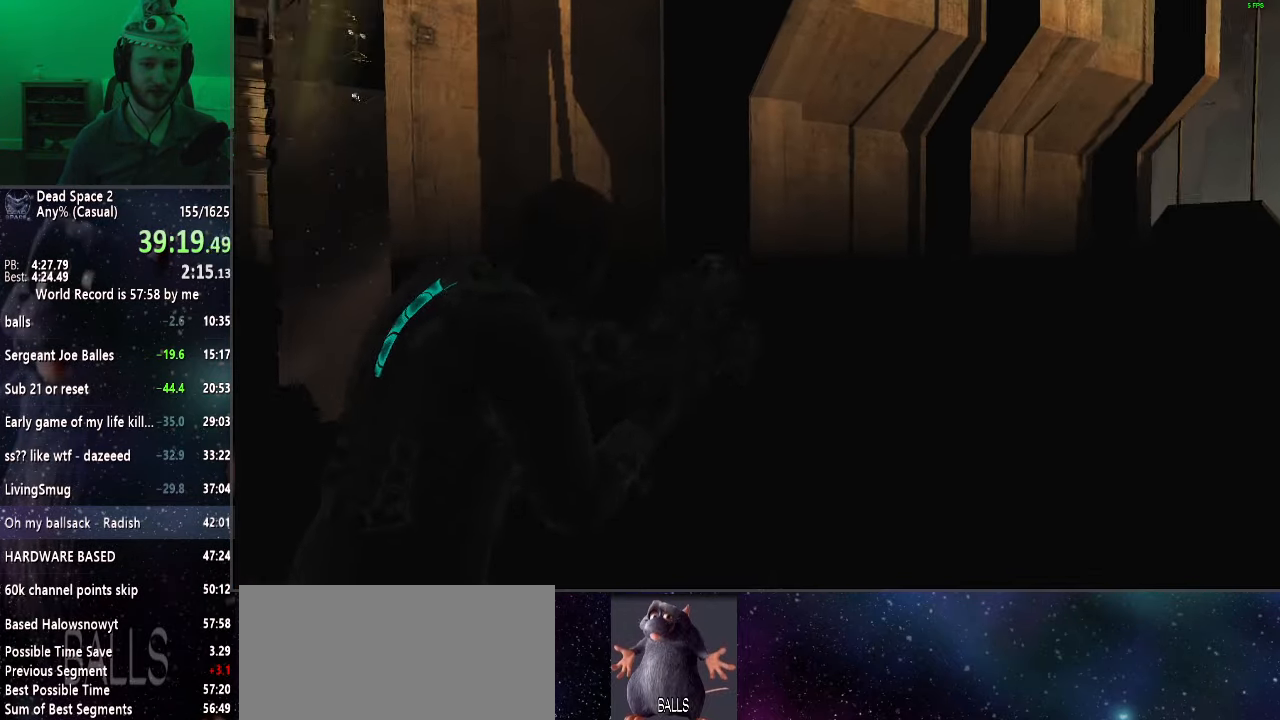
{"keys": ["shift", "w"], "mouse": [], "events": []}
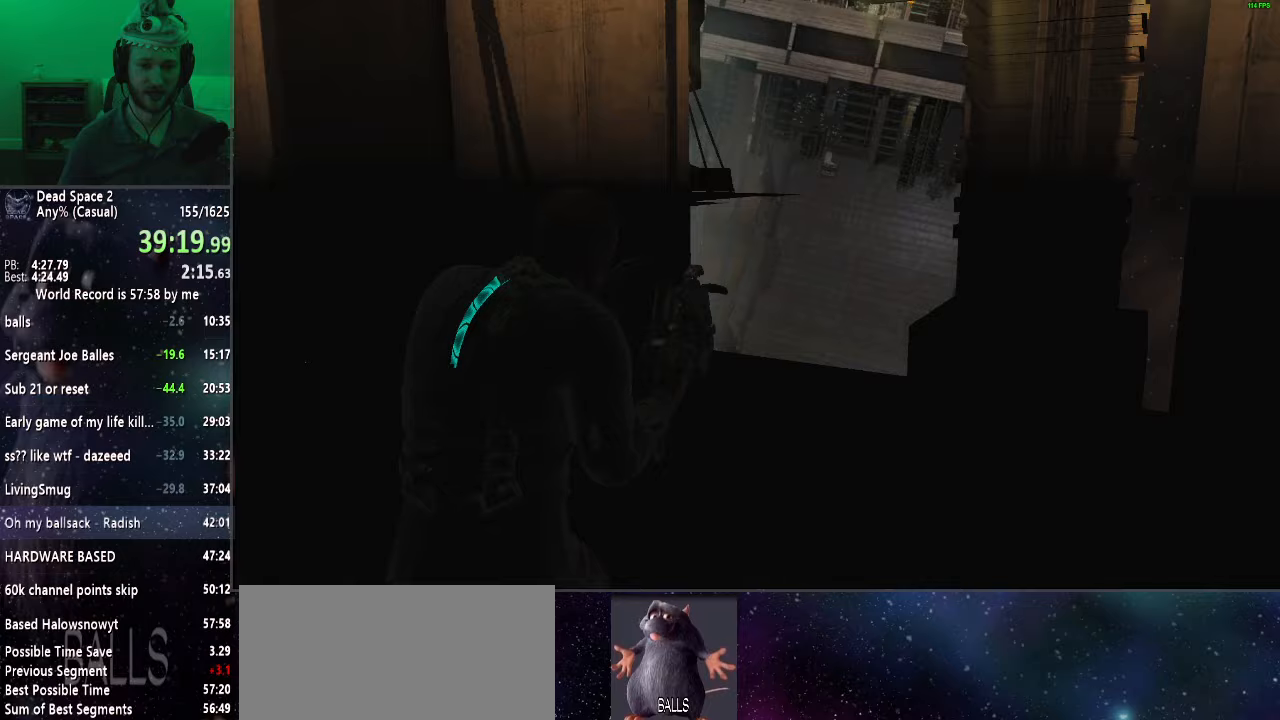
{"keys": ["shift", "w"], "mouse": [], "events": []}
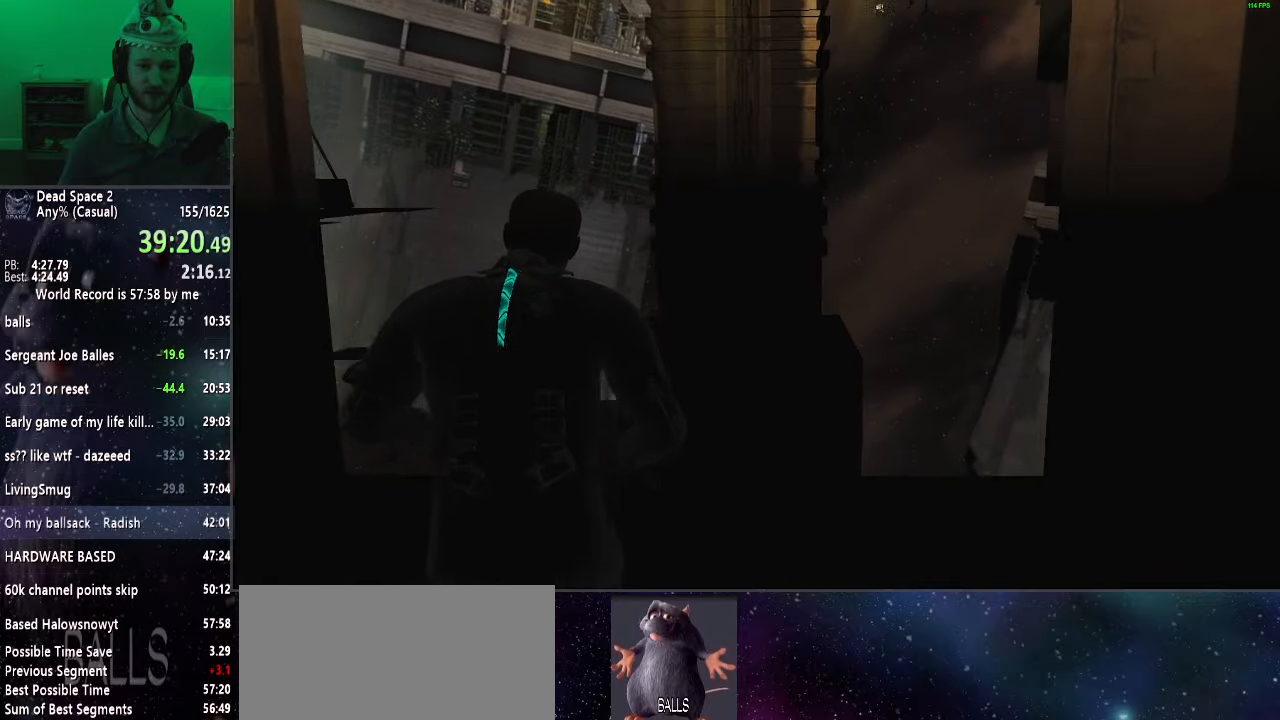
{"keys": ["shift", "w"], "mouse": [], "events": []}
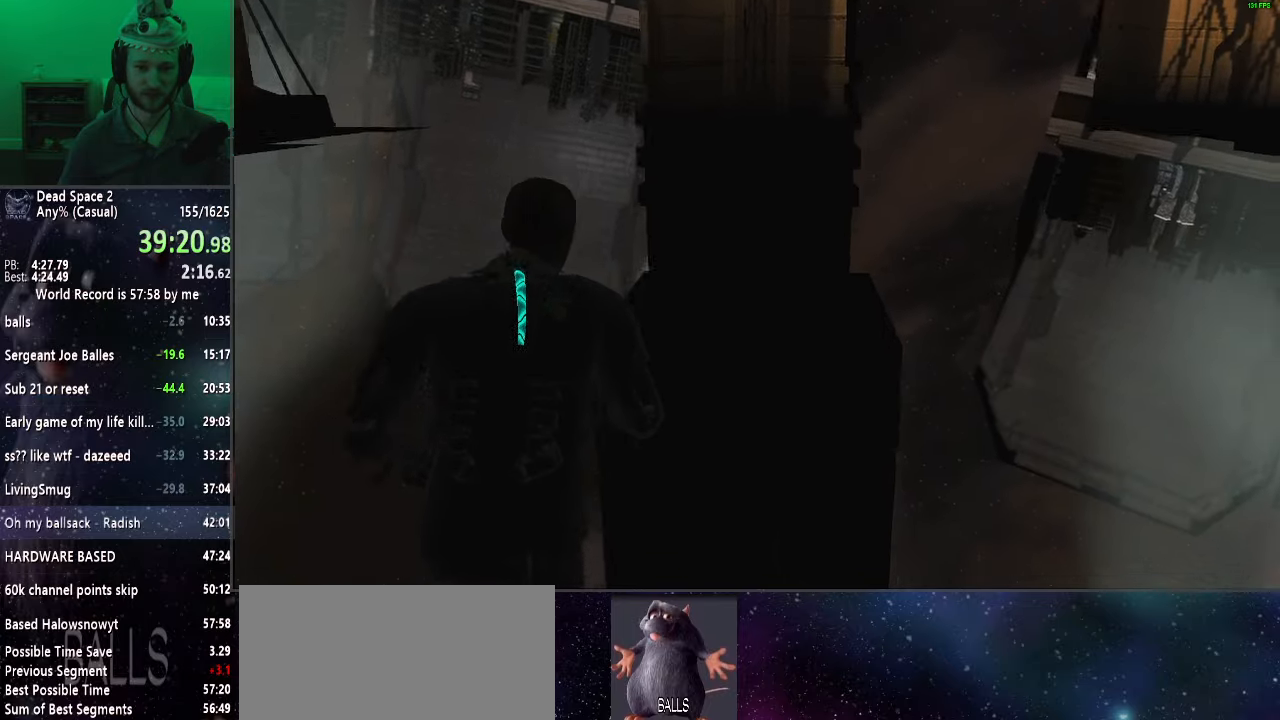
{"keys": ["shift", "w"], "mouse": [], "events": []}
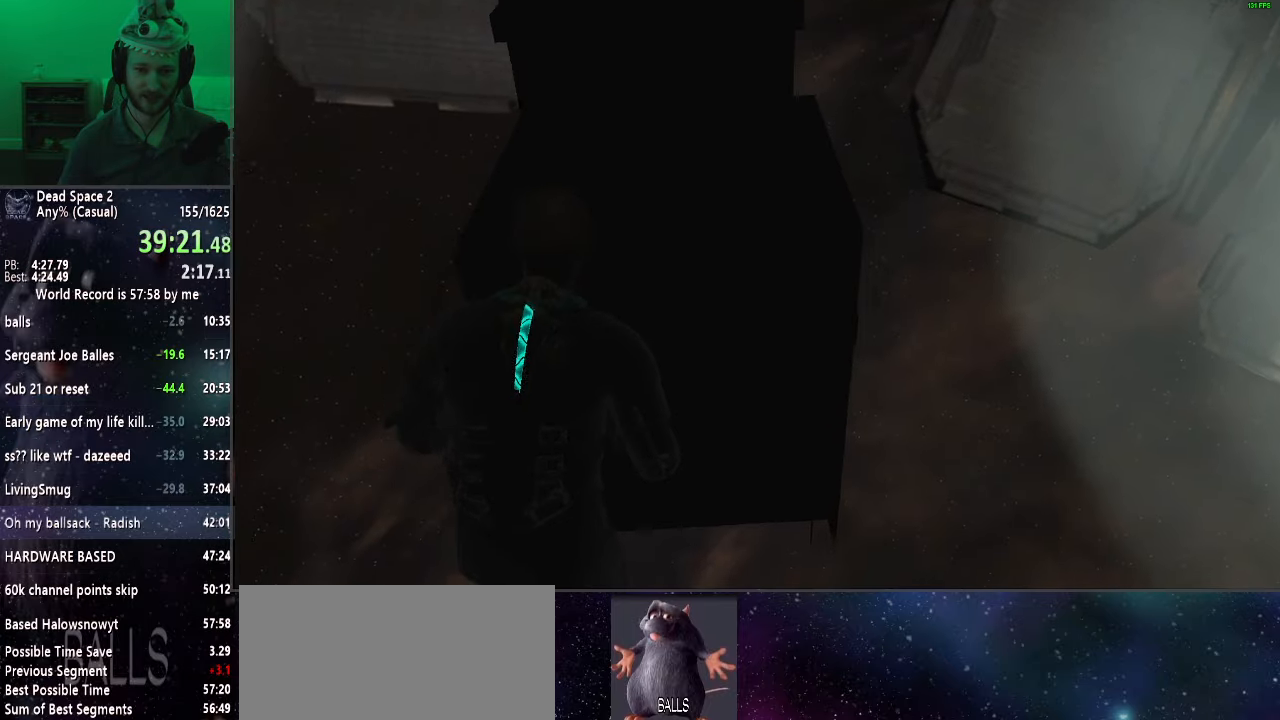
{"keys": ["shift", "w"], "mouse": [], "events": []}
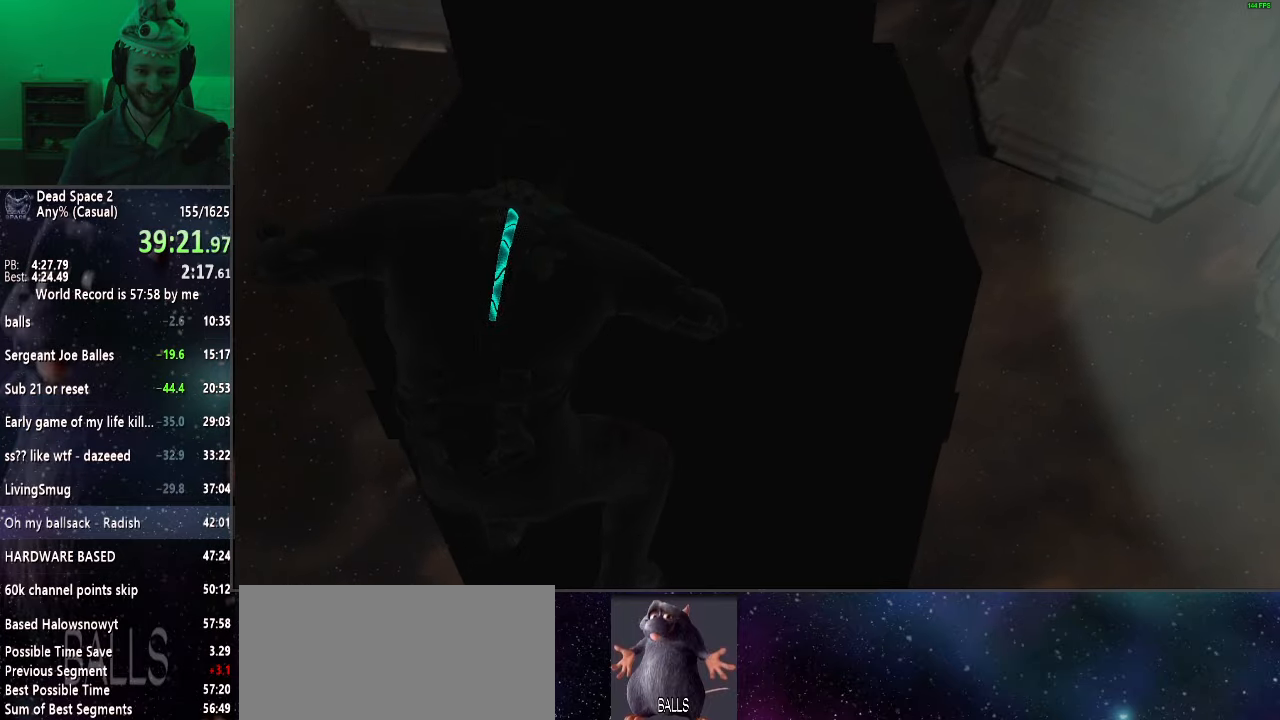
{"keys": [], "mouse": [], "events": [[67, "w", "up"], [117, "shift", "up"]]}
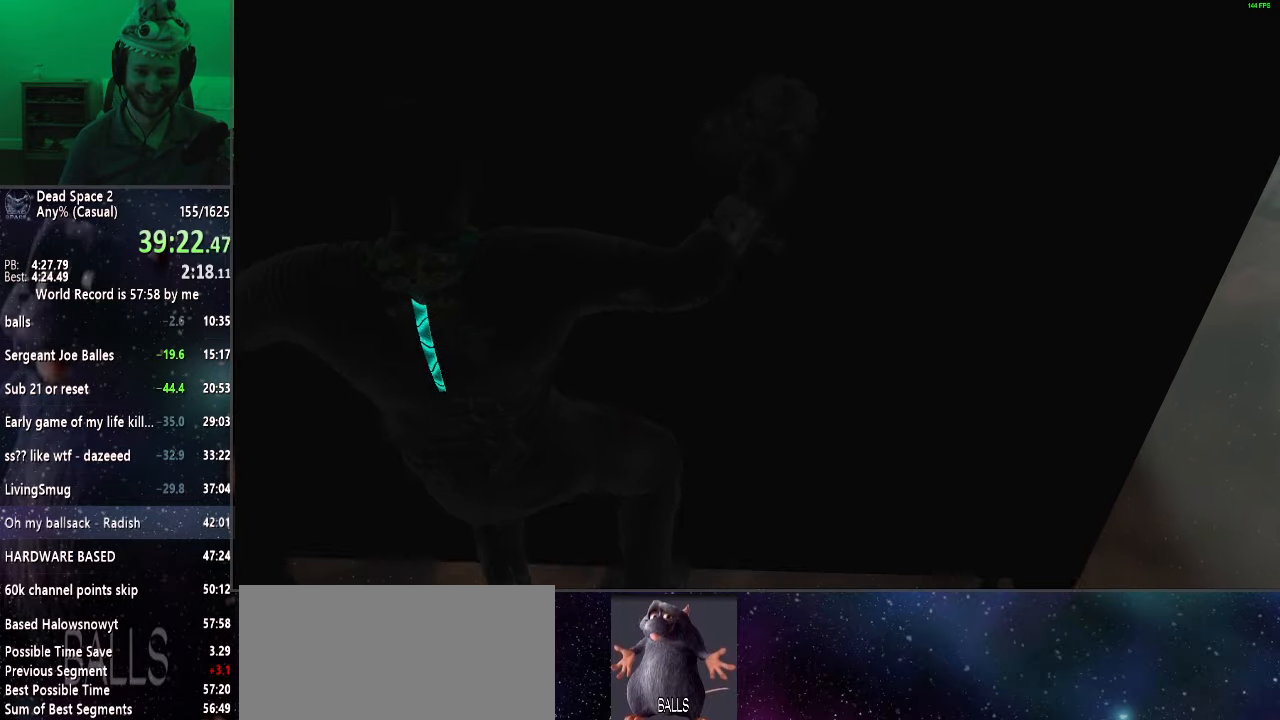
{"keys": [], "mouse": [], "events": []}
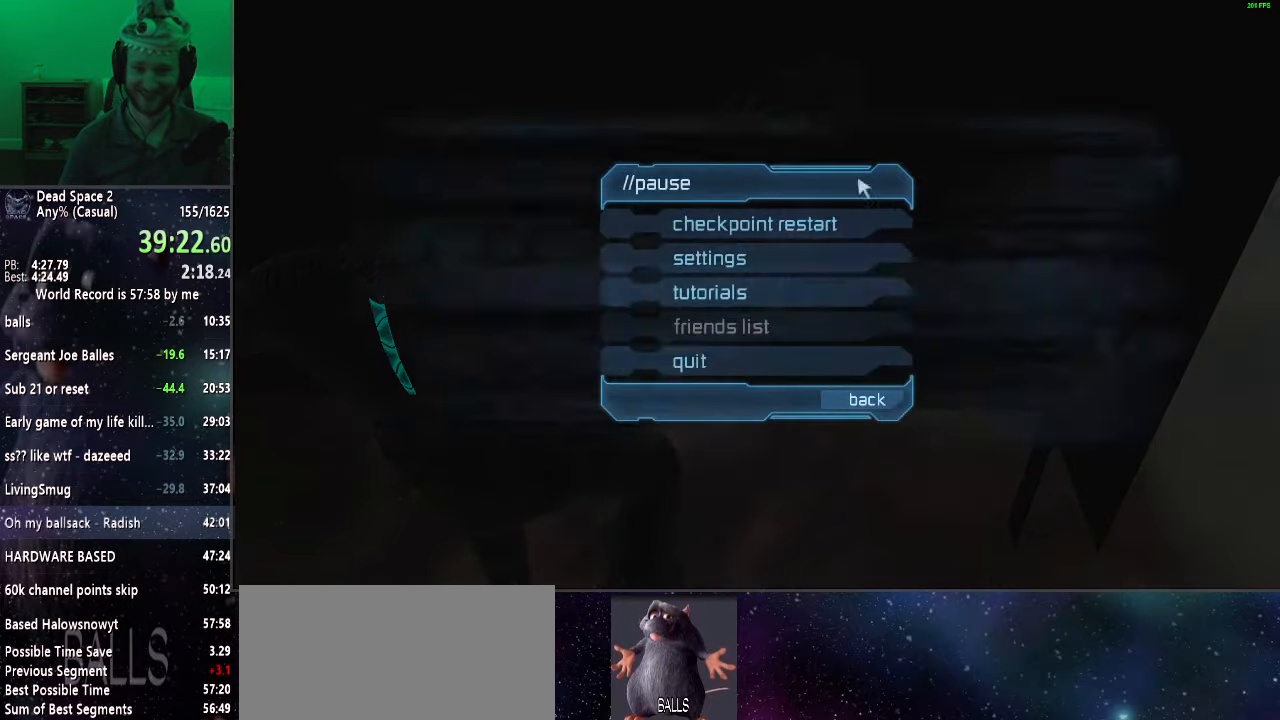
{"keys": [], "mouse": [], "events": [[167, "mouse_left", "down"], [250, "mouse_left", "up"], [333, "mouse_left", "down"], [433, "mouse_left", "up"]]}
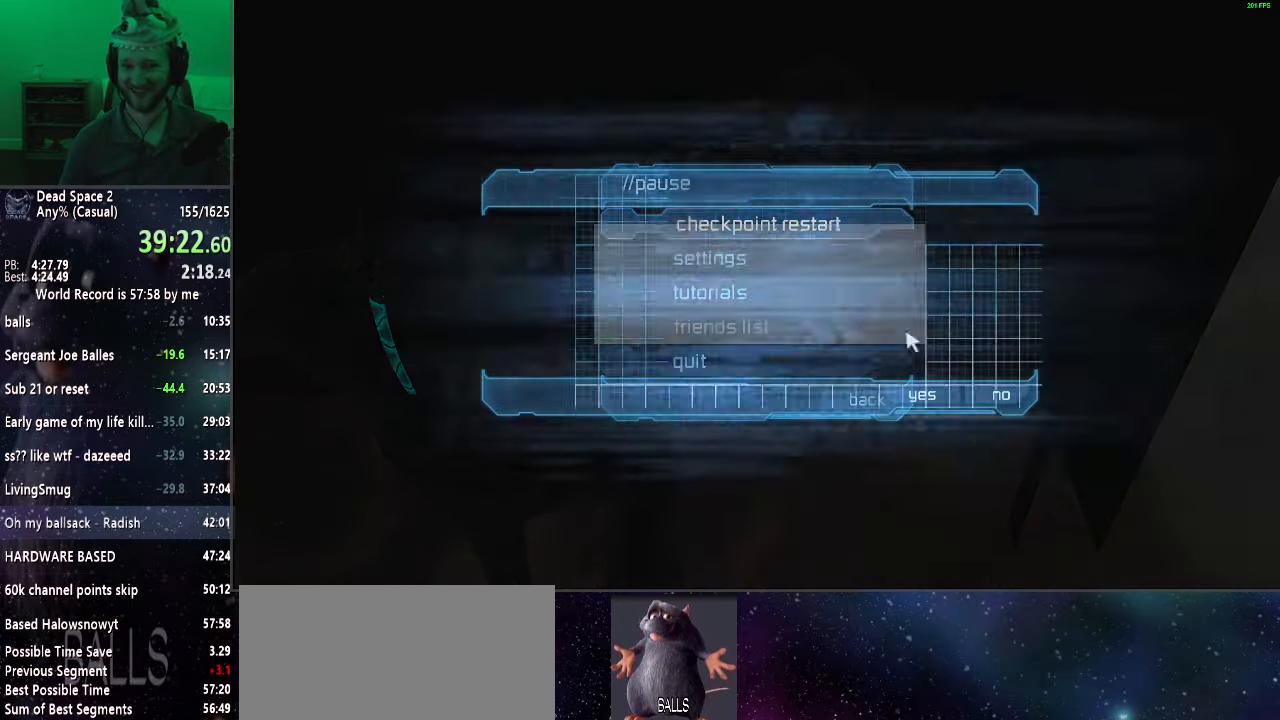
{"keys": [], "mouse": [], "events": [[217, "mouse_left", "down"], [267, "mouse_left", "up"], [350, "mouse_left", "down"], [450, "mouse_left", "up"]]}